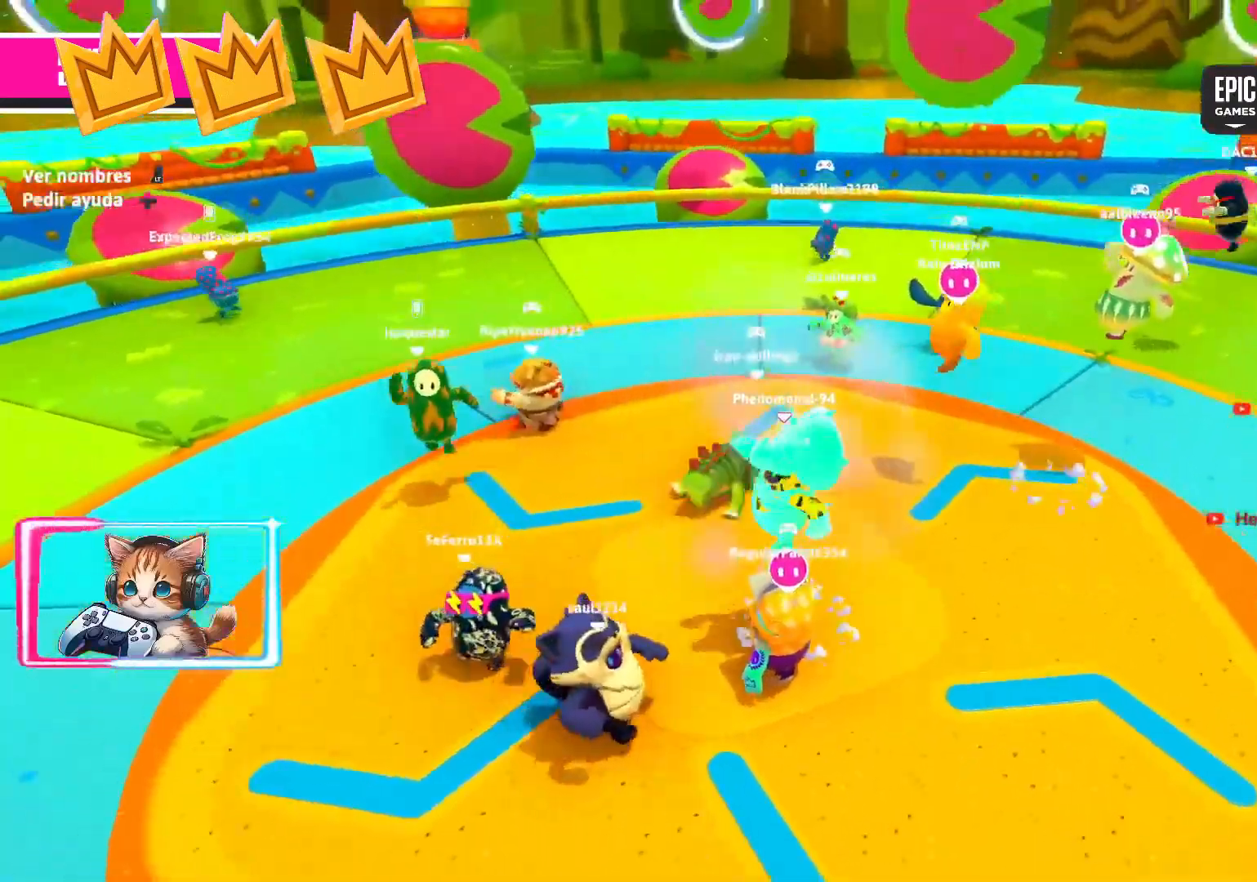
Gameplay with a controller (PlayStation layout); each line is a JSON object with the inputs held at the frame after it. "events" lists button and stick changes between this image and that frame as [ms after this image, input, new state], when the widget could be followed in between.
{"buttons": ["CROSS"], "left_stick": "right", "right_stick": "center", "events": [[100, "left_stick", "down-left"], [283, "left_stick", "center"], [417, "CROSS", "down"], [483, "left_stick", "right"]]}
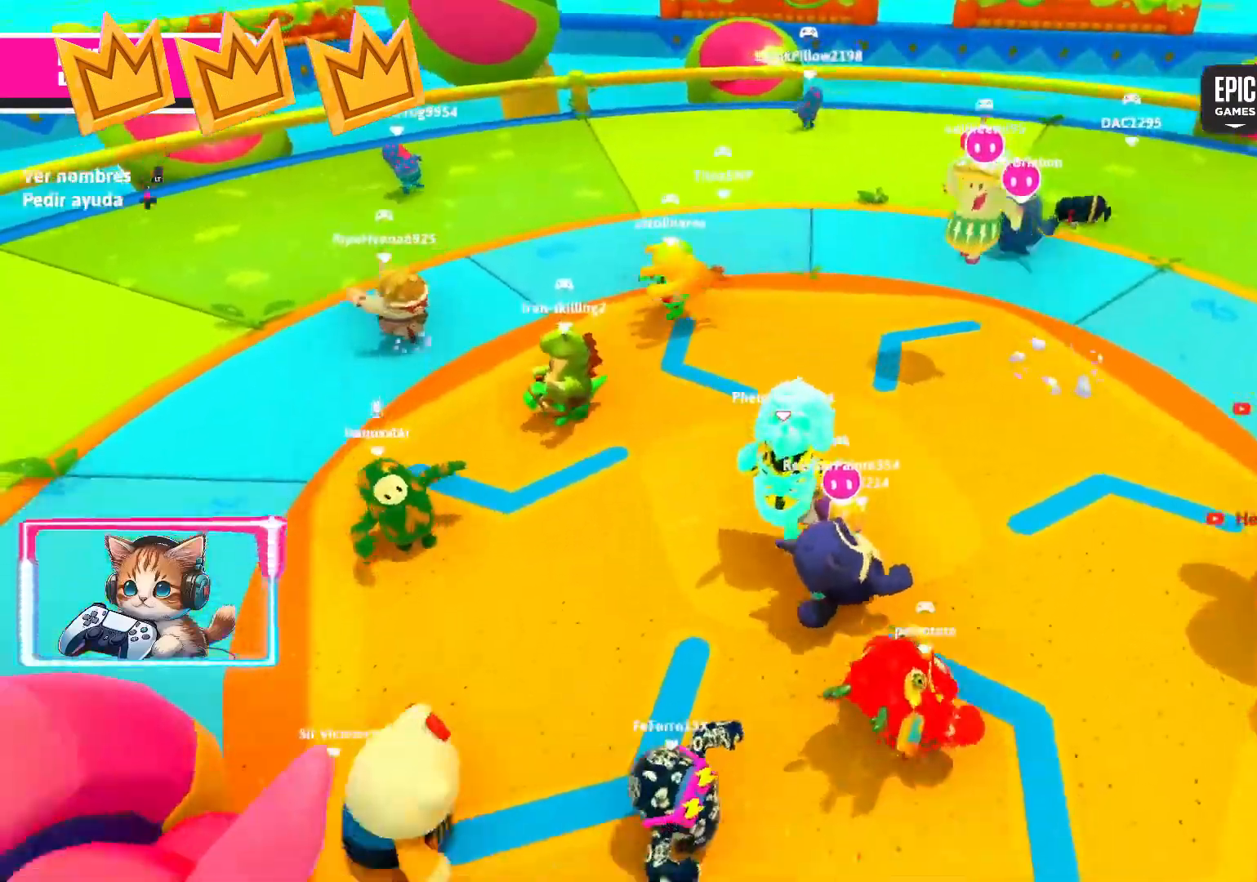
{"buttons": [], "left_stick": "center", "right_stick": "center", "events": [[33, "CROSS", "up"], [100, "CROSS", "down"], [233, "CROSS", "up"], [333, "left_stick", "up"], [483, "left_stick", "center"]]}
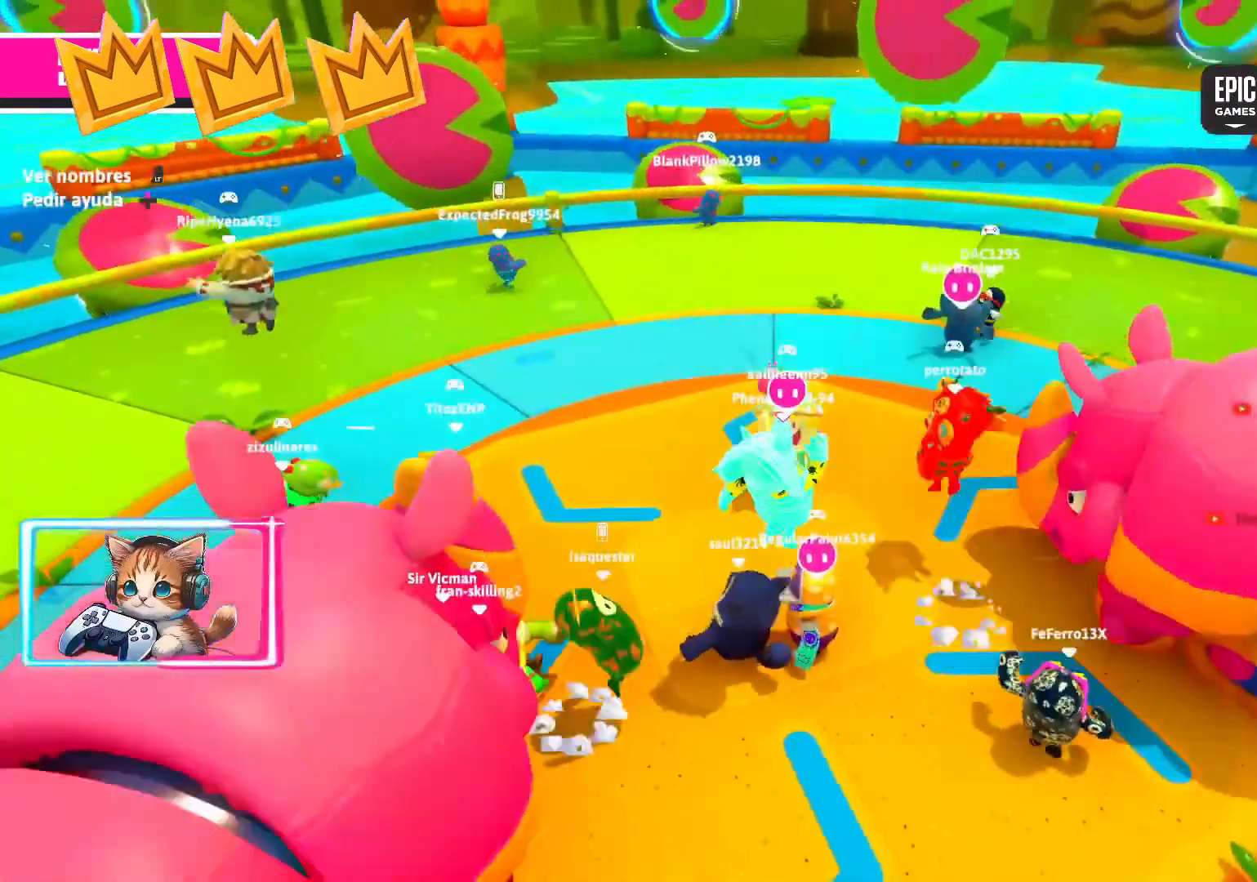
{"buttons": [], "left_stick": "center", "right_stick": "center", "events": [[33, "left_stick", "down-right"], [67, "CROSS", "down"], [167, "CROSS", "up"], [233, "CROSS", "down"], [317, "CROSS", "up"], [367, "CROSS", "down"], [467, "left_stick", "center"], [483, "CROSS", "up"]]}
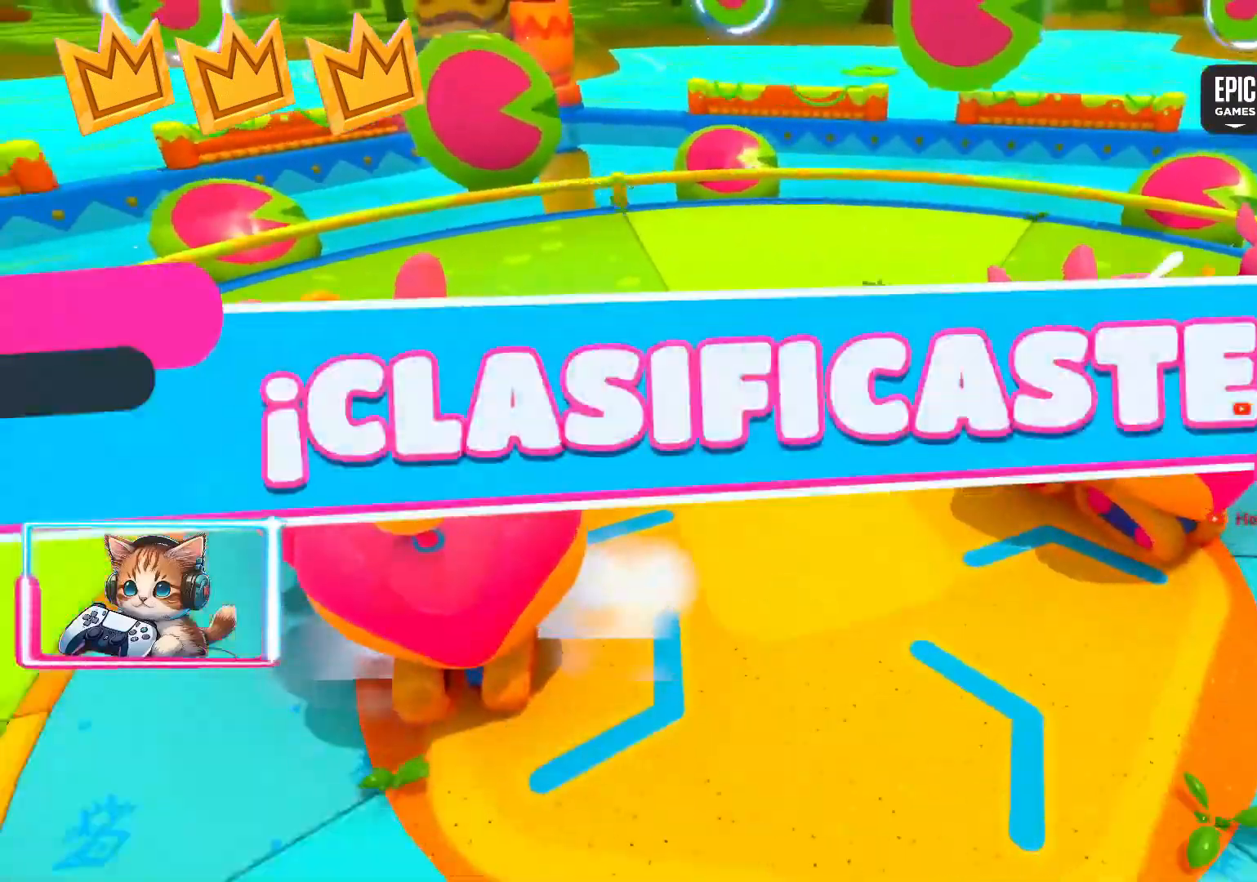
{"buttons": [], "left_stick": "center", "right_stick": "center", "events": [[133, "left_stick", "down-right"], [333, "left_stick", "center"]]}
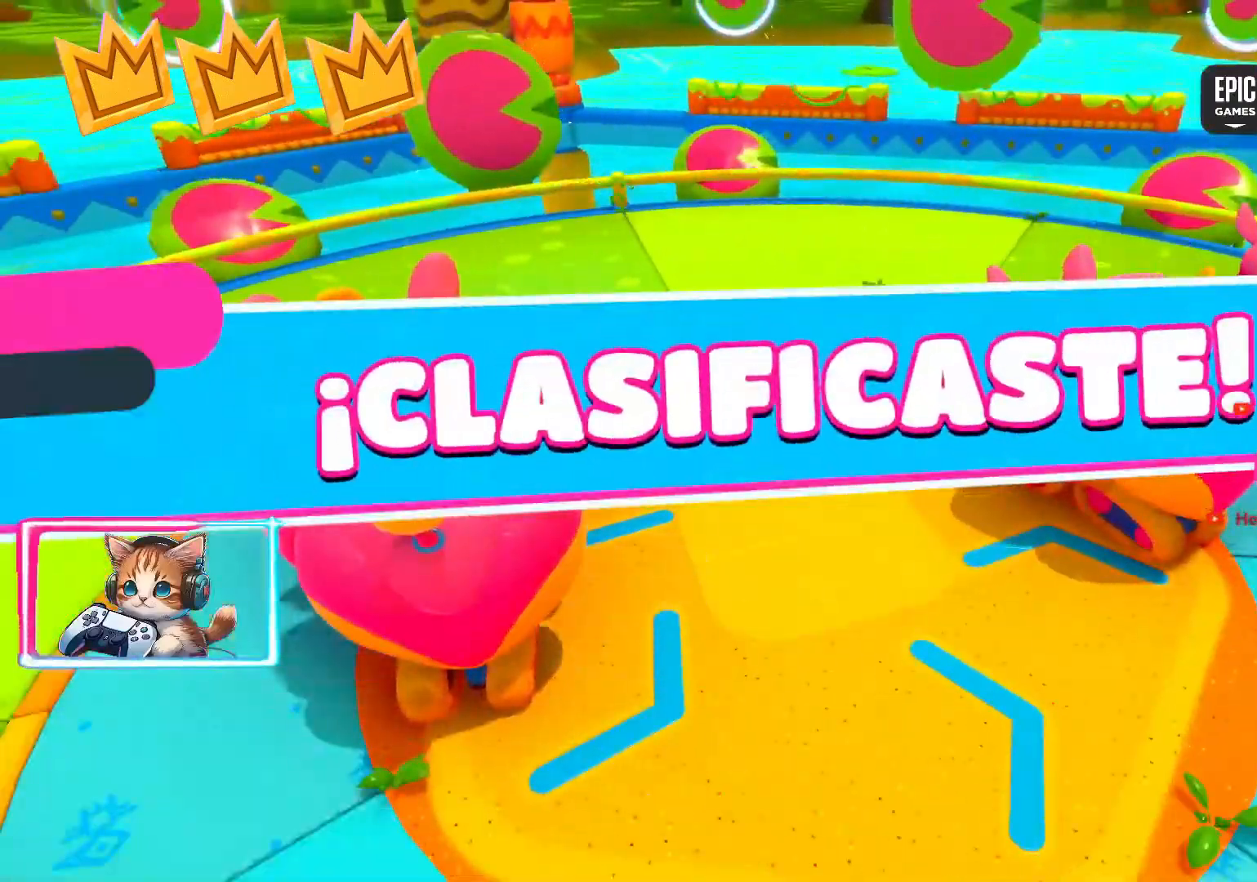
{"buttons": [], "left_stick": "center", "right_stick": "center", "events": []}
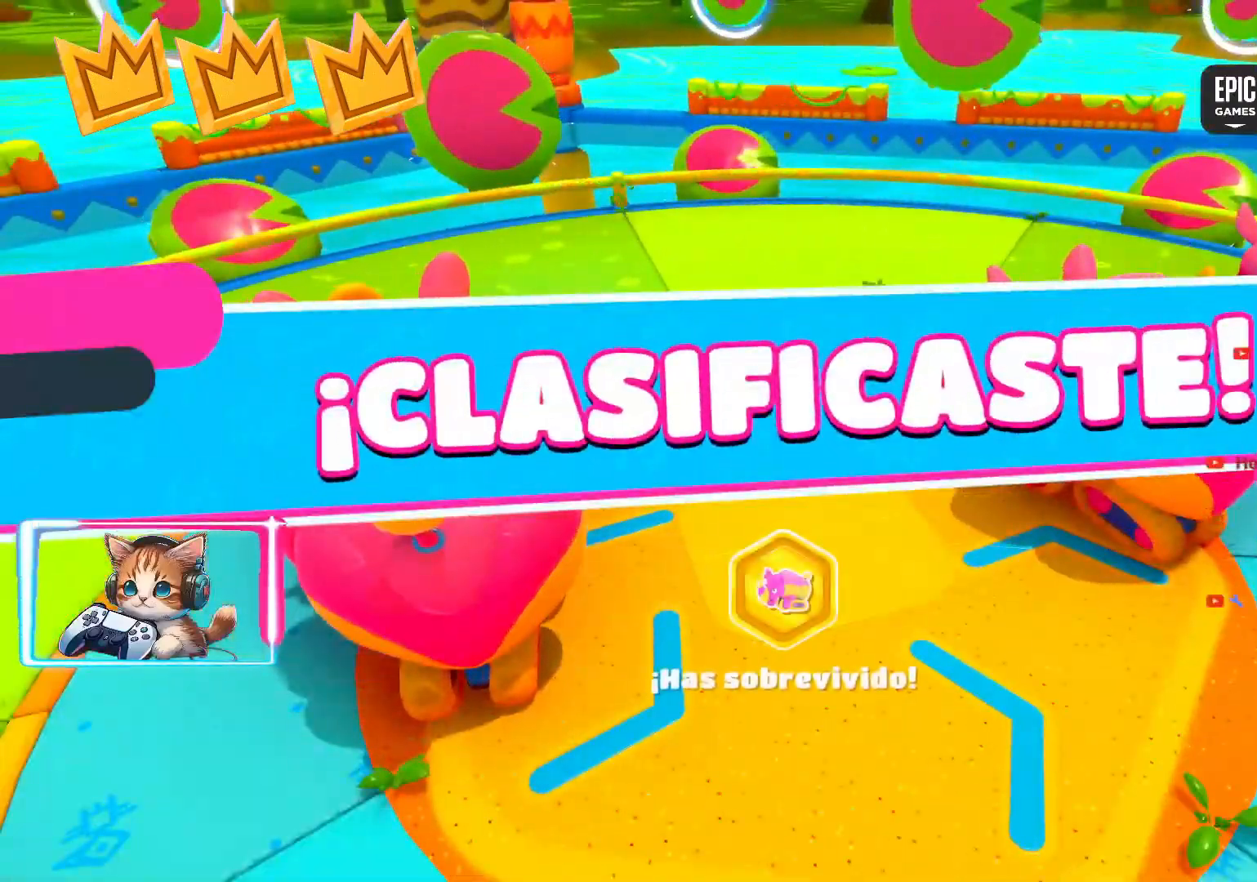
{"buttons": [], "left_stick": "center", "right_stick": "center", "events": []}
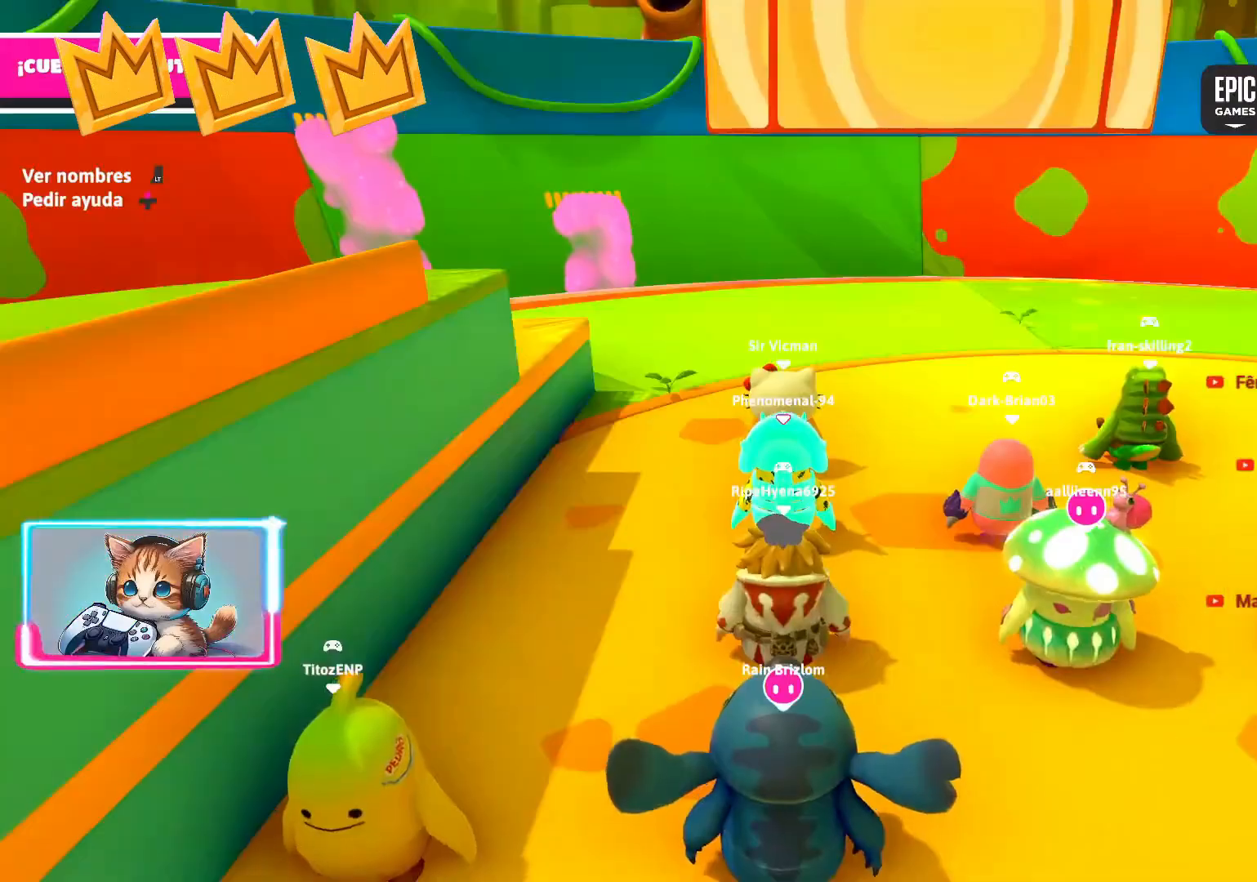
{"buttons": [], "left_stick": "up-right", "right_stick": "left", "events": [[267, "left_stick", "right"], [400, "right_stick", "left"], [467, "left_stick", "up-right"]]}
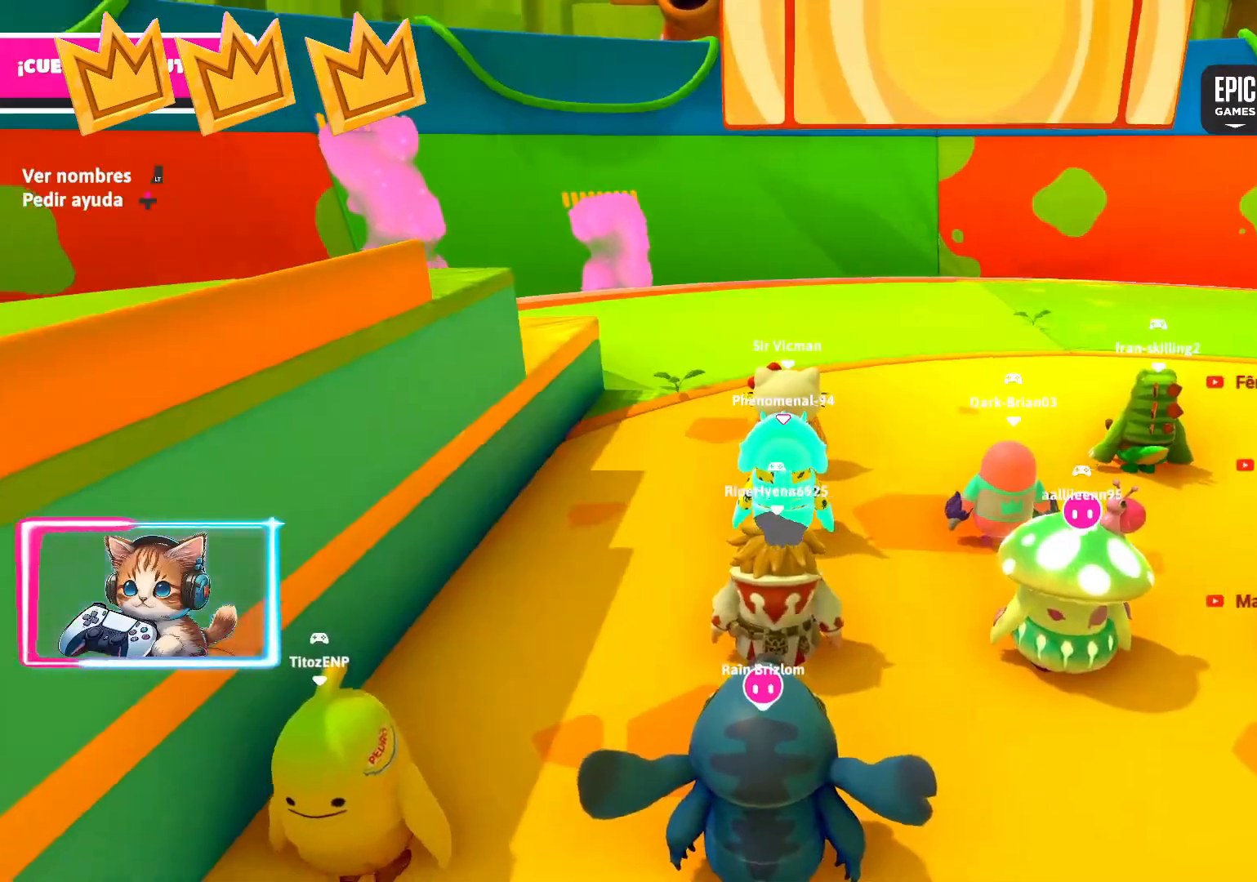
{"buttons": [], "left_stick": "up-left", "right_stick": "center", "events": [[117, "left_stick", "left"], [200, "right_stick", "center"], [250, "left_stick", "down"], [350, "left_stick", "right"], [467, "left_stick", "up-left"]]}
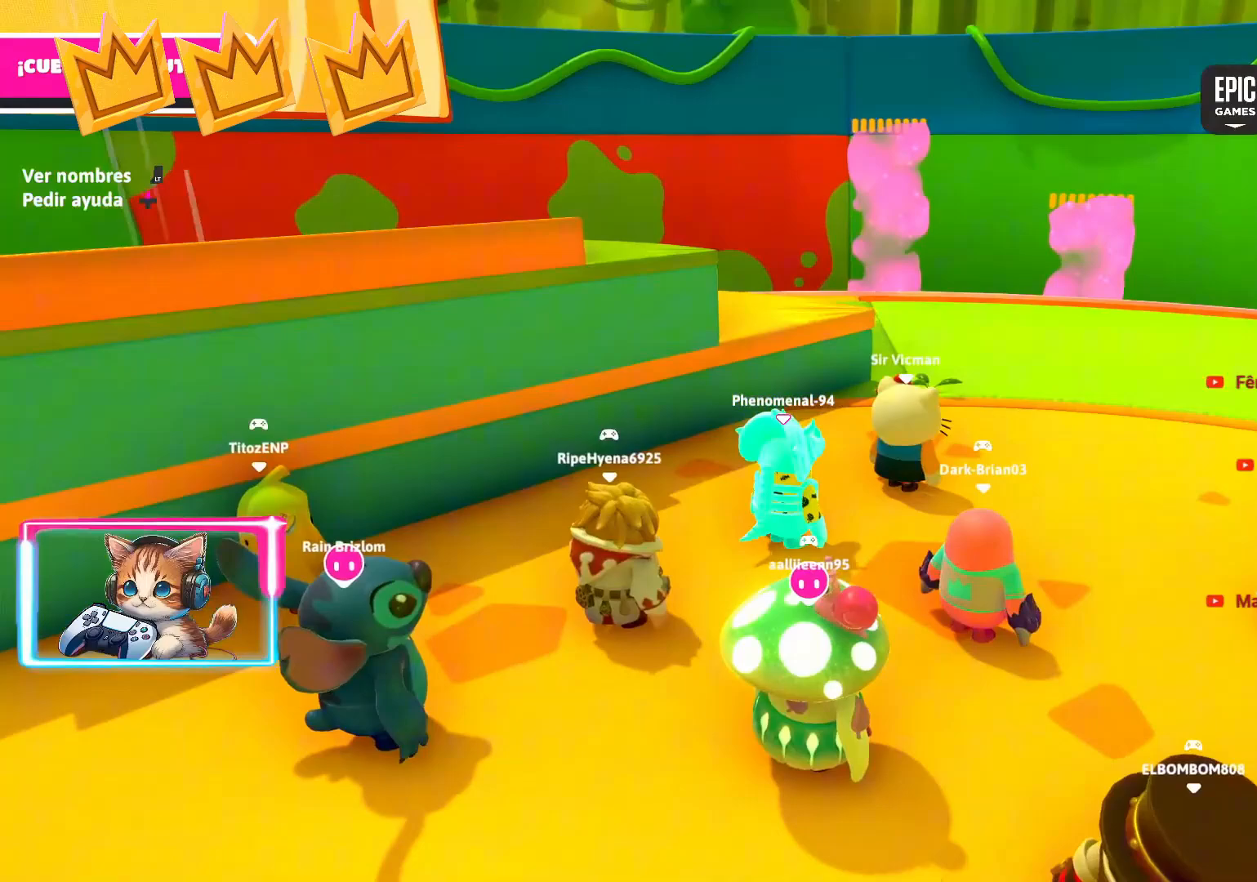
{"buttons": [], "left_stick": "center", "right_stick": "center", "events": [[17, "left_stick", "left"], [117, "left_stick", "down-right"], [233, "left_stick", "up-right"], [333, "left_stick", "center"]]}
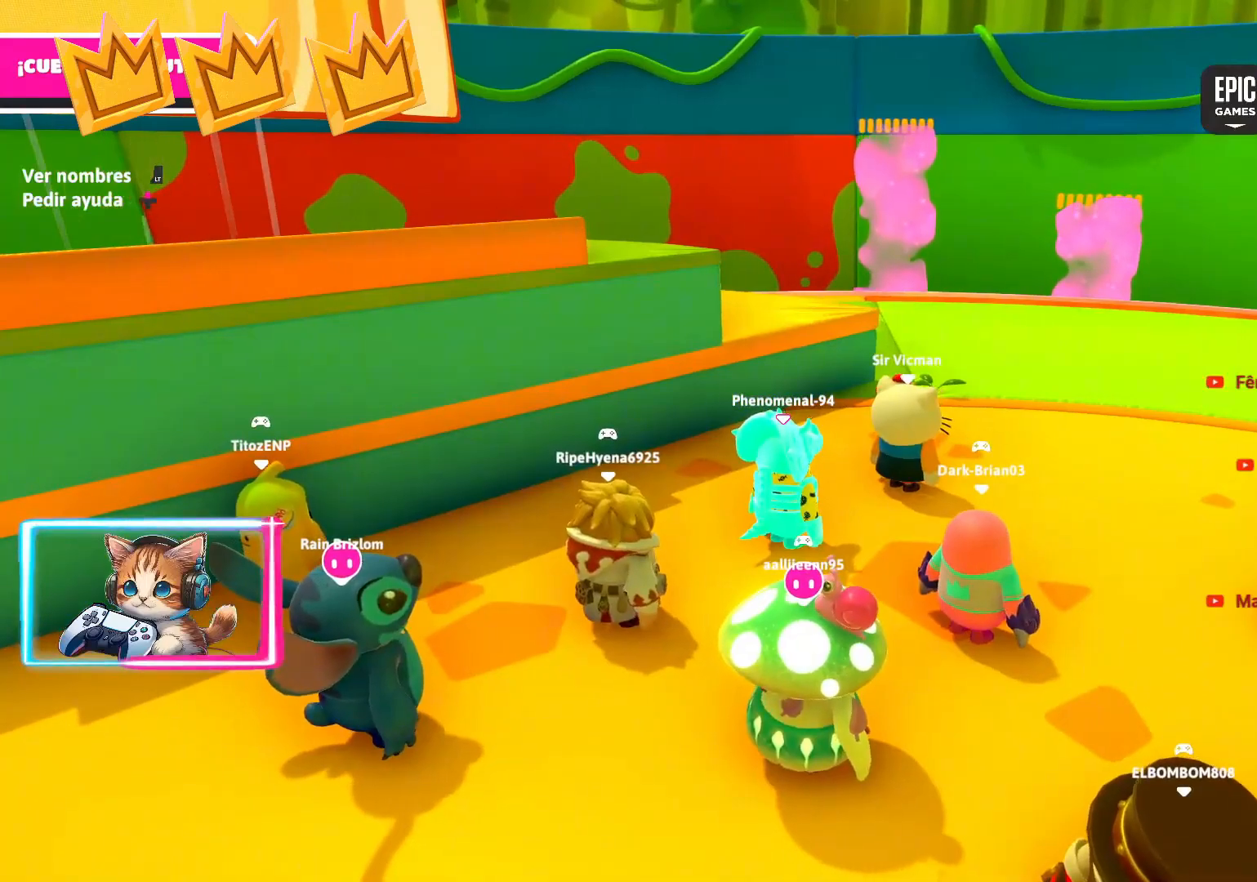
{"buttons": [], "left_stick": "center", "right_stick": "center", "events": []}
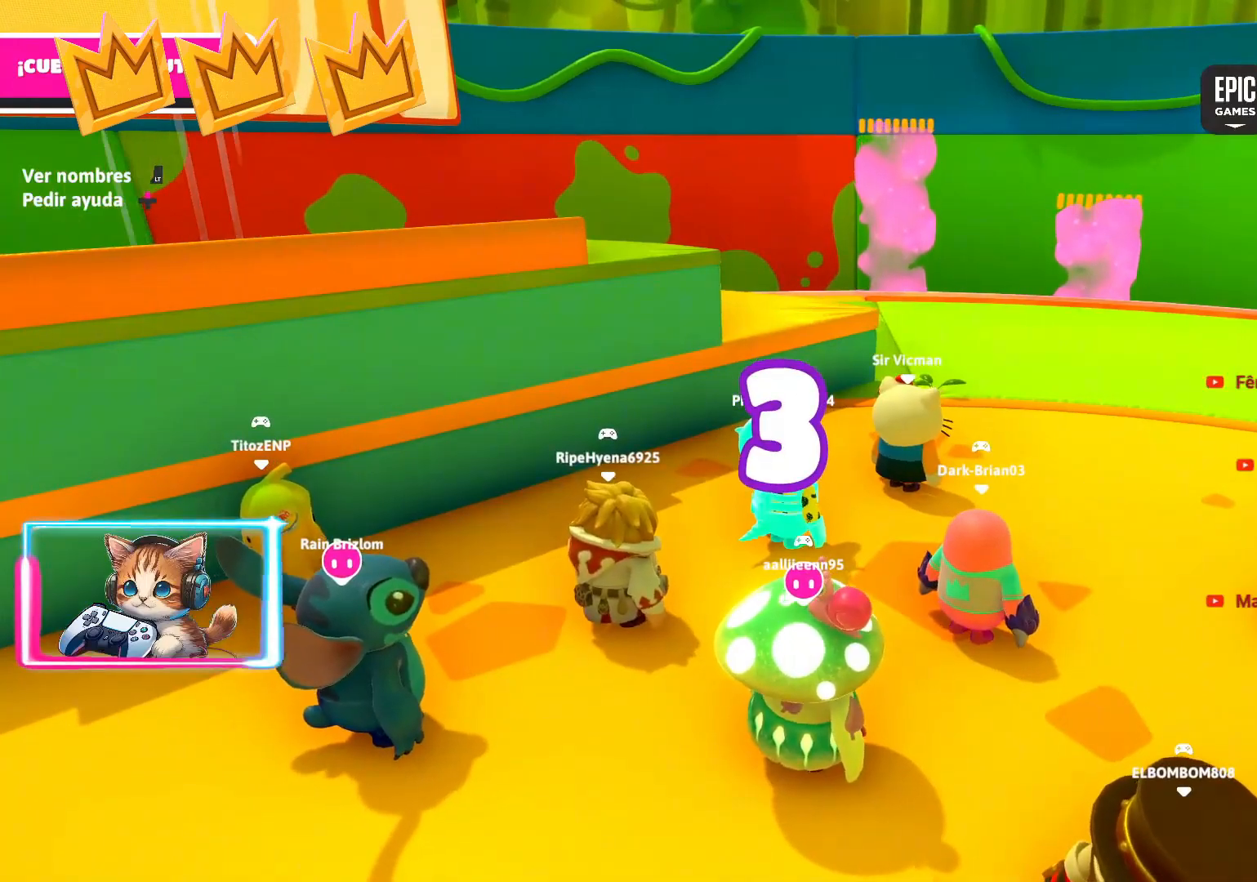
{"buttons": [], "left_stick": "center", "right_stick": "center", "events": []}
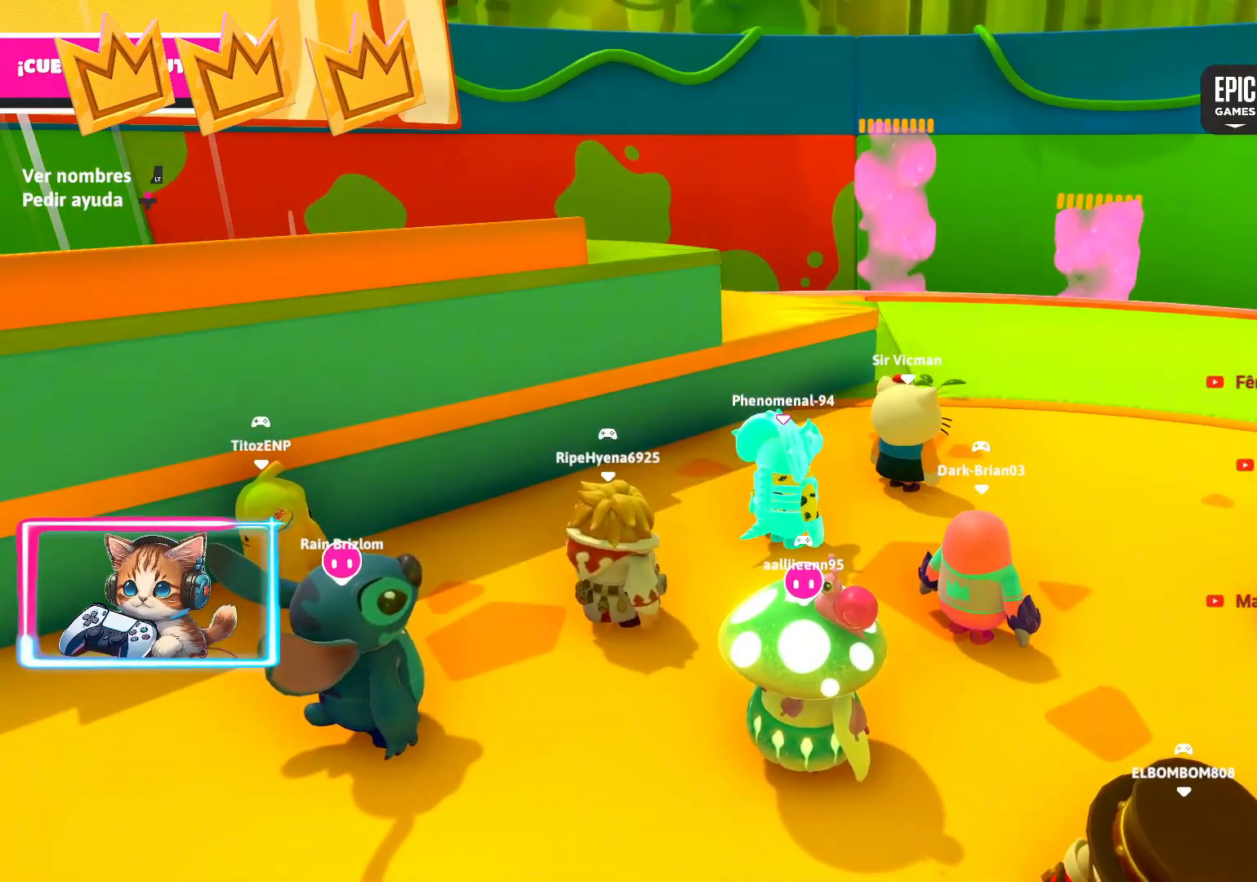
{"buttons": [], "left_stick": "center", "right_stick": "center", "events": []}
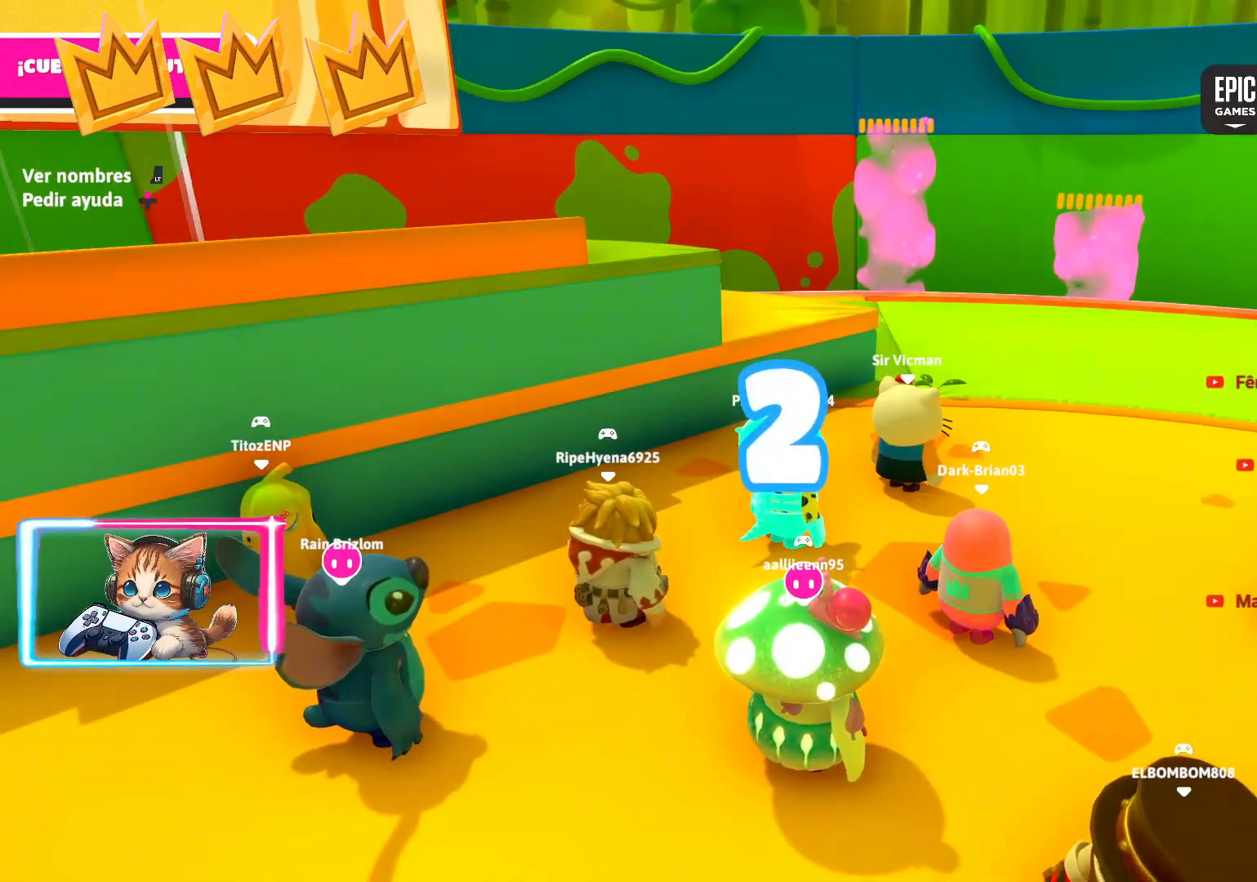
{"buttons": [], "left_stick": "center", "right_stick": "center", "events": []}
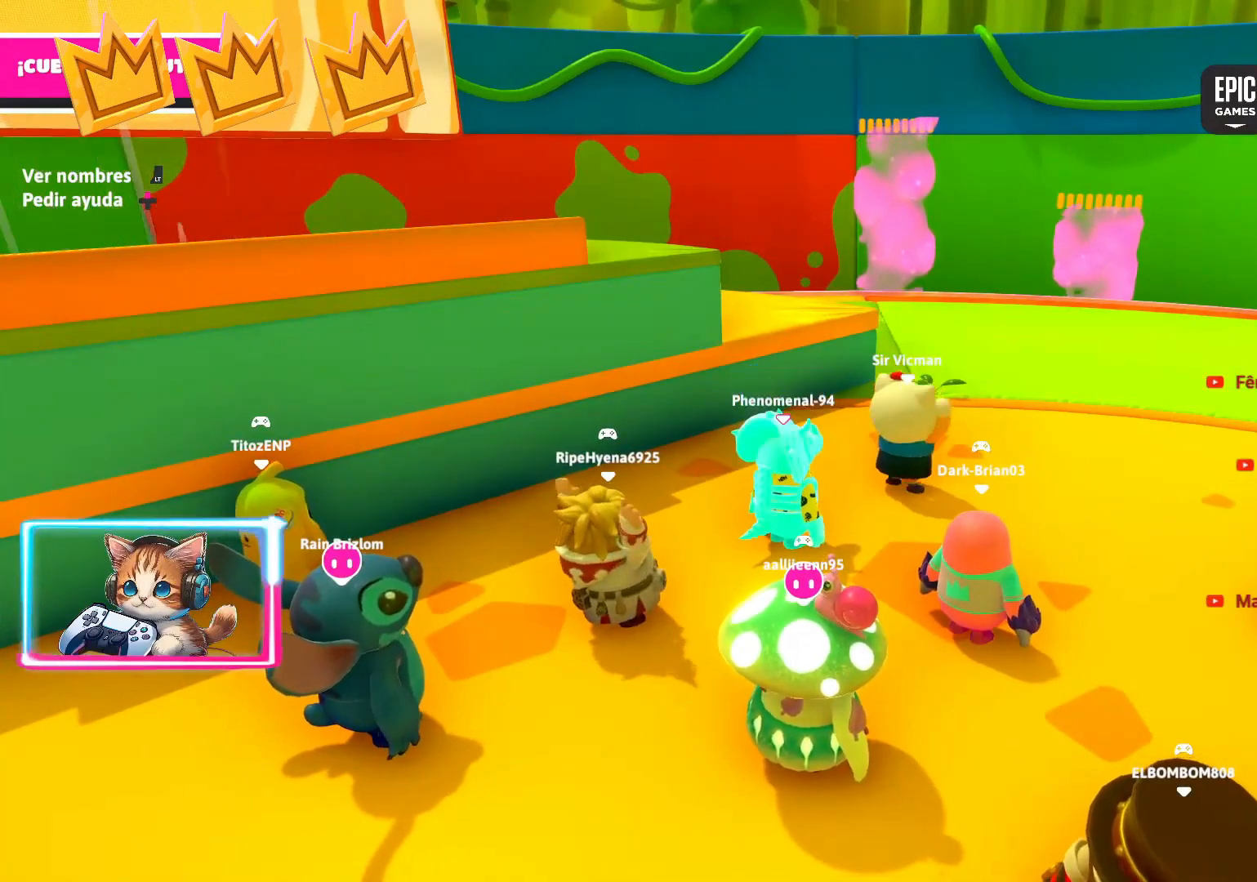
{"buttons": [], "left_stick": "center", "right_stick": "center", "events": []}
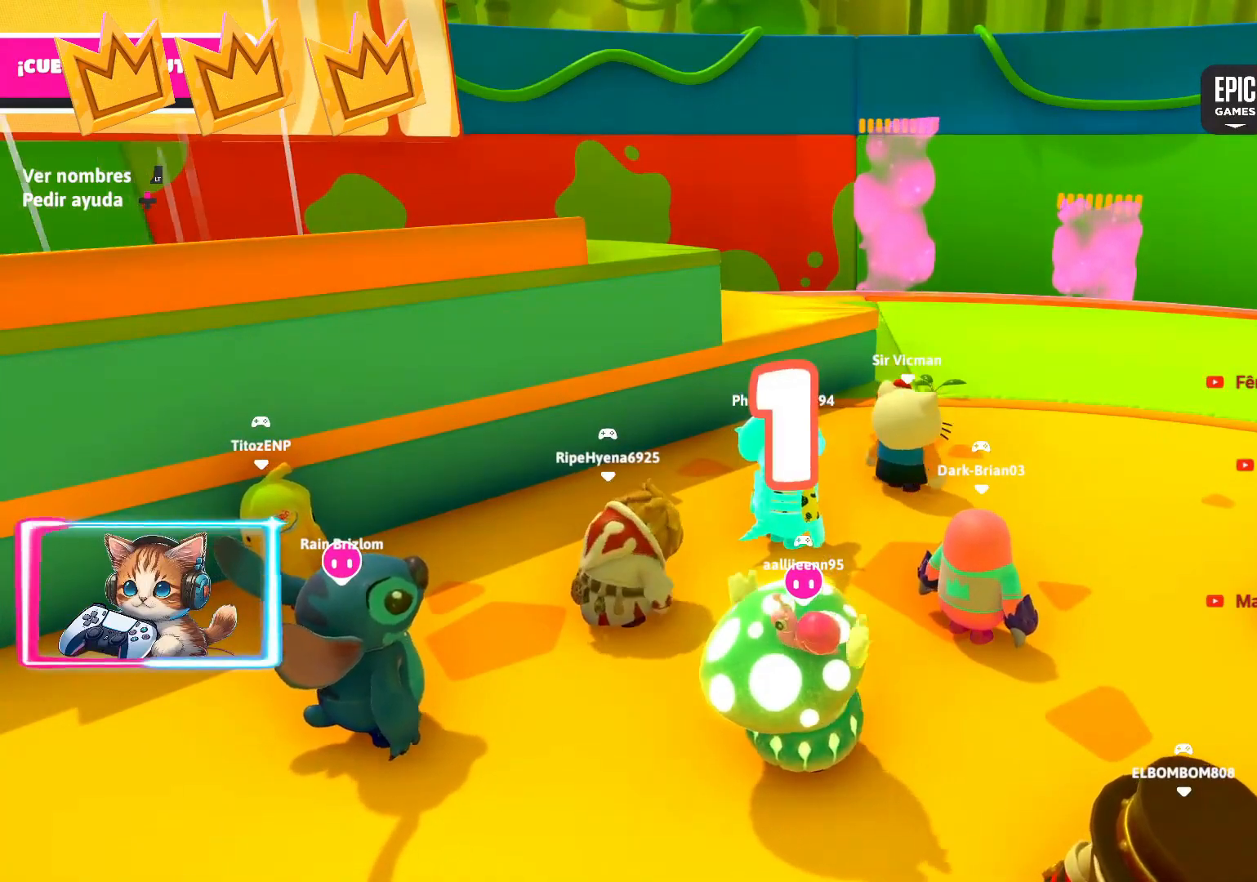
{"buttons": [], "left_stick": "up-right", "right_stick": "center", "events": [[133, "left_stick", "up-right"]]}
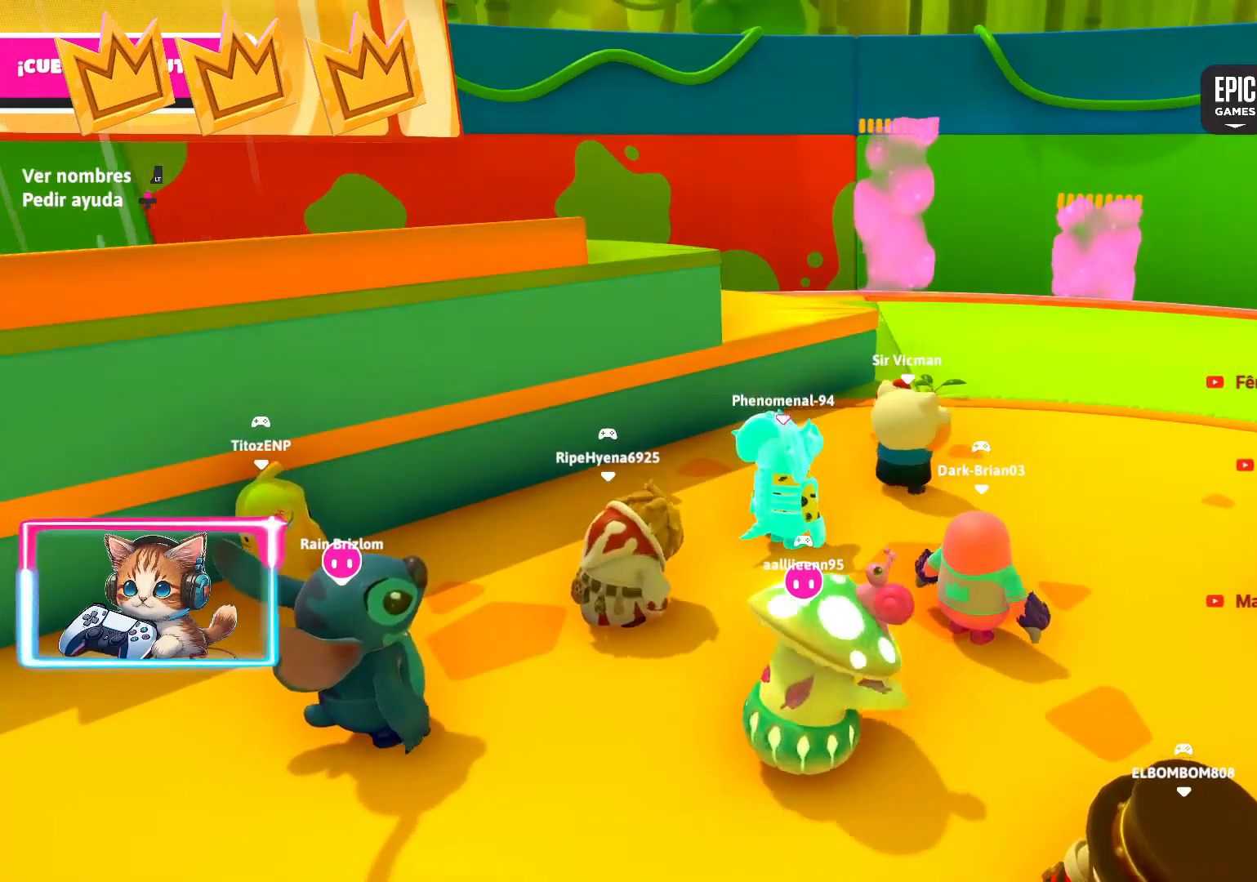
{"buttons": [], "left_stick": "up", "right_stick": "center", "events": [[117, "left_stick", "up"], [283, "left_stick", "up-right"], [467, "left_stick", "up"]]}
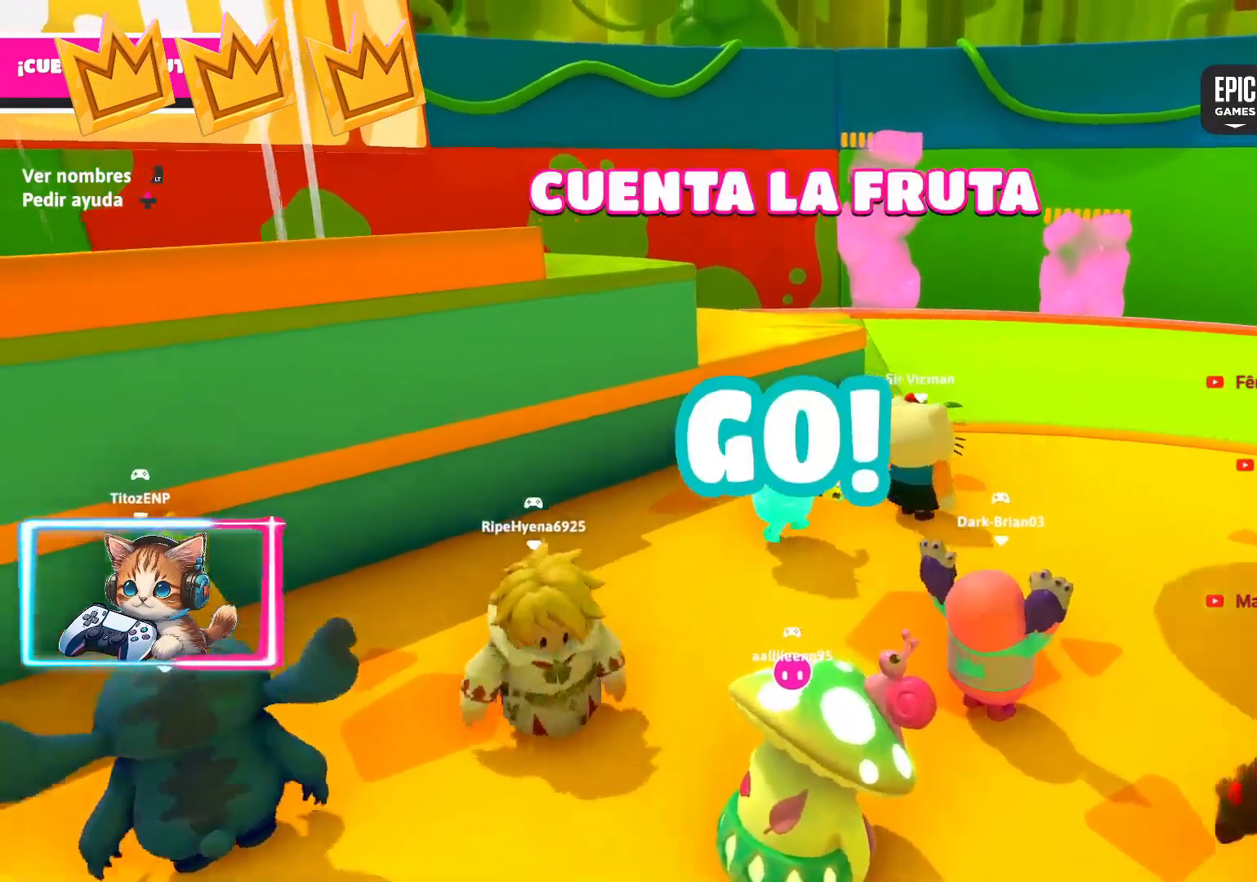
{"buttons": [], "left_stick": "up-left", "right_stick": "center", "events": [[150, "left_stick", "up-left"], [217, "CROSS", "down"], [333, "CROSS", "up"]]}
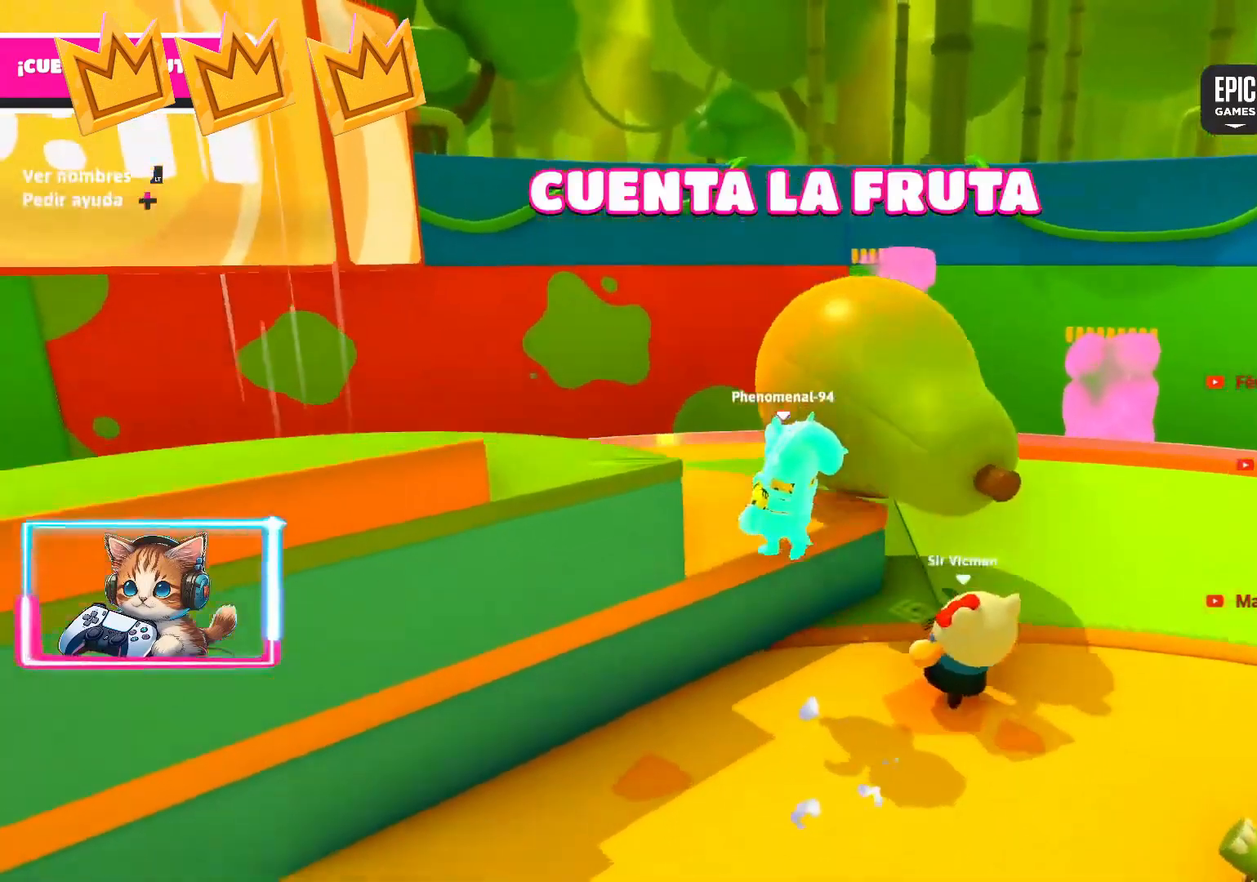
{"buttons": [], "left_stick": "up-right", "right_stick": "left", "events": [[33, "right_stick", "left"], [250, "right_stick", "center"], [333, "left_stick", "left"], [383, "CROSS", "down"], [417, "CROSS", "up"], [450, "right_stick", "left"], [483, "left_stick", "up-right"]]}
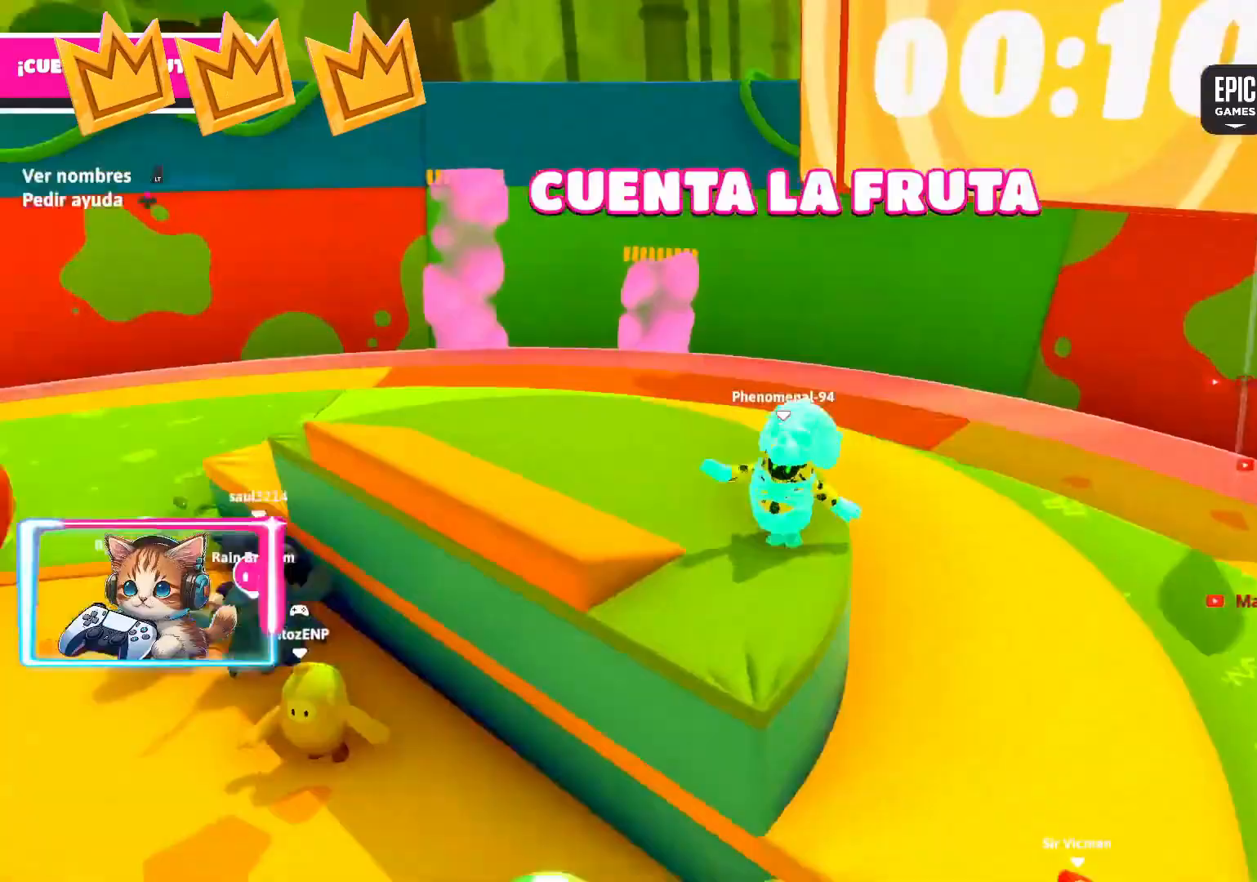
{"buttons": [], "left_stick": "up-left", "right_stick": "right", "events": [[17, "left_stick", "up-left"], [150, "right_stick", "center"], [217, "right_stick", "up-left"], [300, "right_stick", "center"], [467, "right_stick", "right"]]}
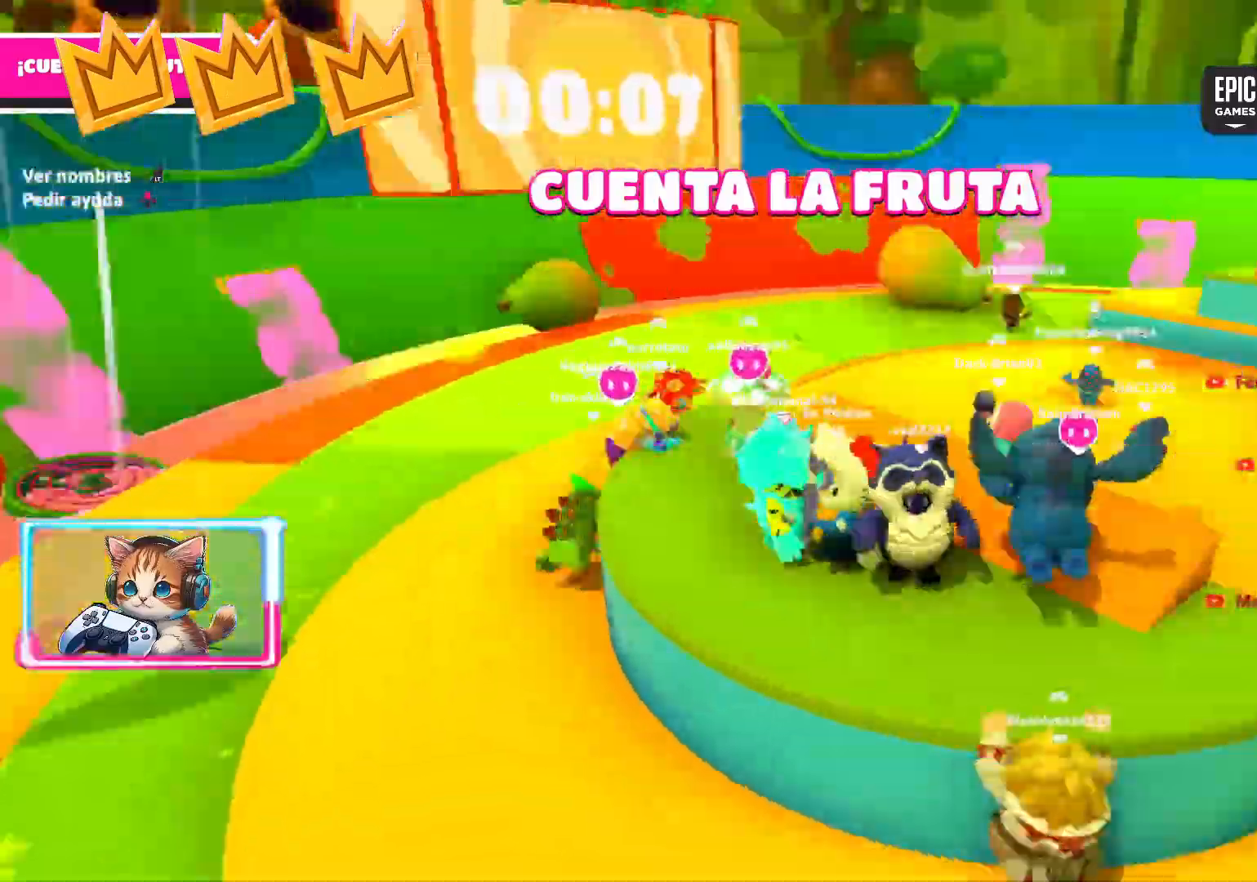
{"buttons": [], "left_stick": "center", "right_stick": "center", "events": [[417, "left_stick", "center"], [467, "right_stick", "center"]]}
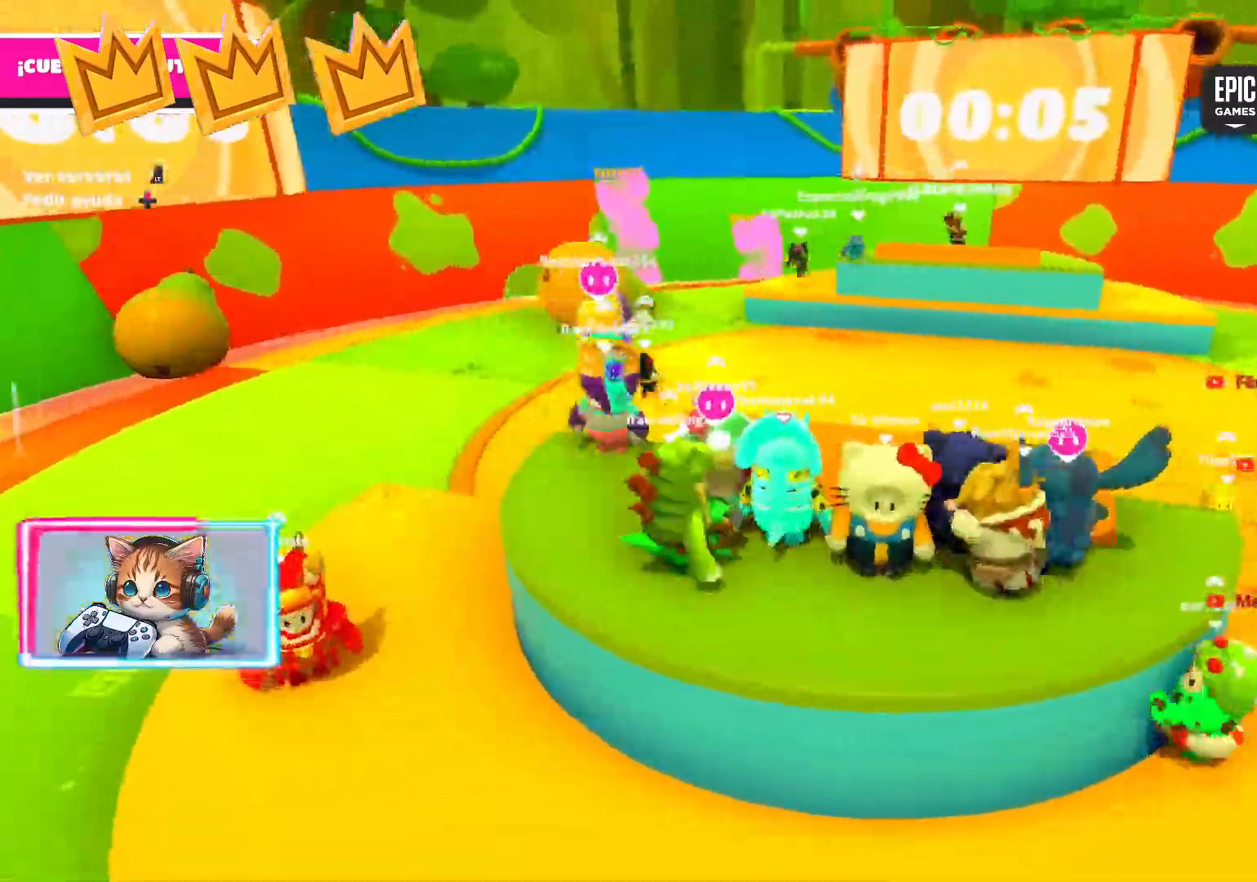
{"buttons": [], "left_stick": "center", "right_stick": "up-left", "events": [[233, "right_stick", "right"], [317, "right_stick", "center"], [367, "right_stick", "right"], [467, "right_stick", "up-left"]]}
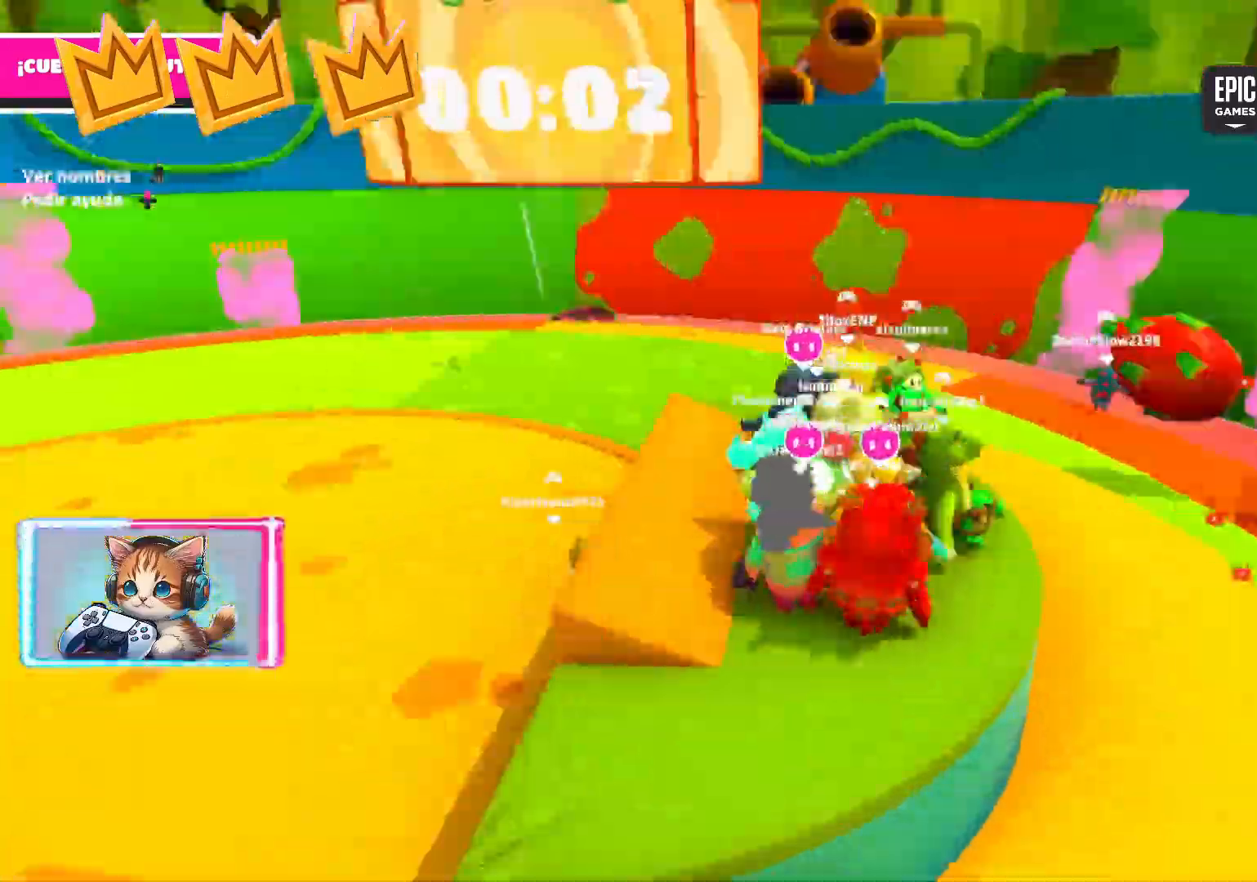
{"buttons": [], "left_stick": "up-left", "right_stick": "center", "events": [[100, "right_stick", "center"], [200, "right_stick", "down-left"], [233, "left_stick", "down-right"], [250, "right_stick", "center"], [300, "left_stick", "up-right"], [333, "CROSS", "down"], [367, "left_stick", "up-left"], [400, "right_stick", "down-left"], [417, "left_stick", "up-right"], [450, "right_stick", "center"], [467, "left_stick", "up-left"], [500, "CROSS", "up"]]}
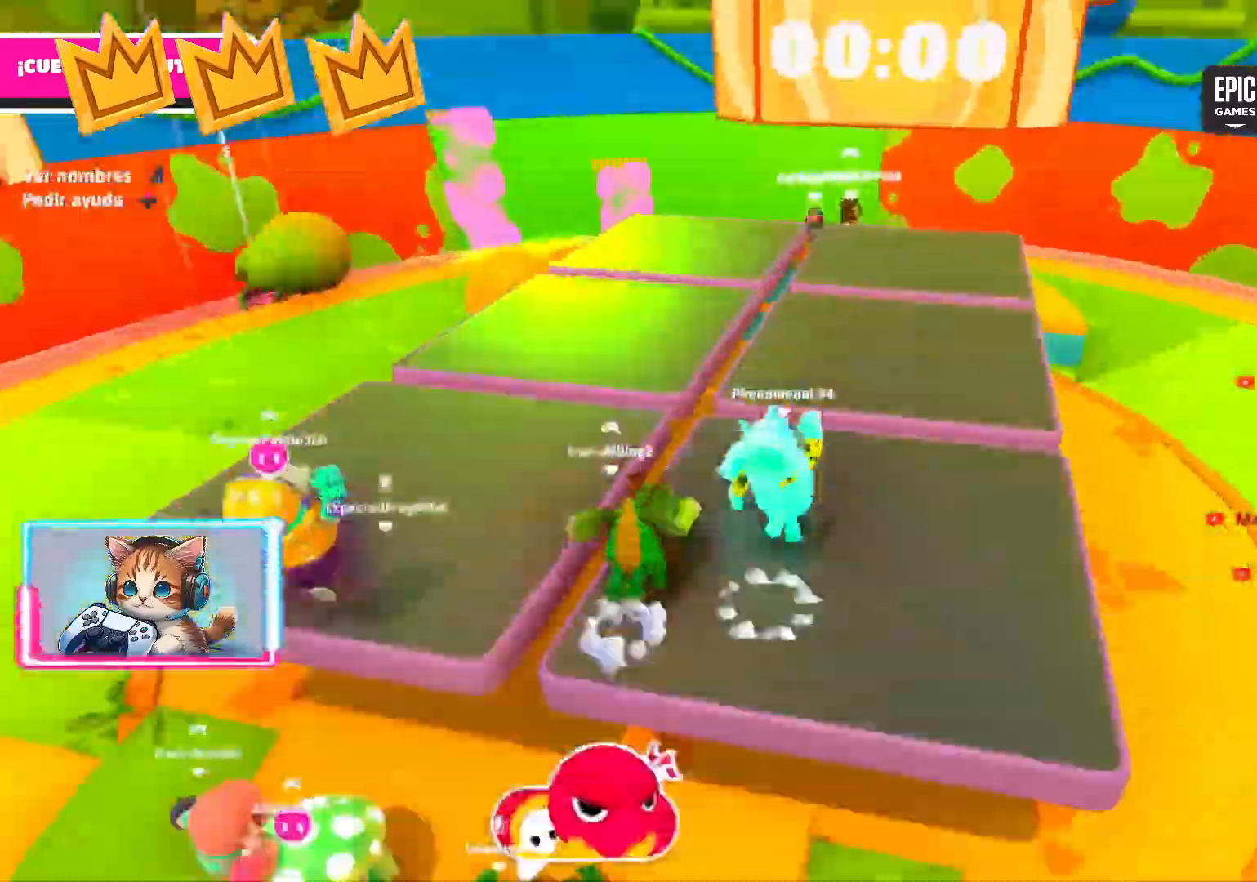
{"buttons": [], "left_stick": "center", "right_stick": "center", "events": [[67, "left_stick", "up-right"], [133, "CROSS", "down"], [133, "left_stick", "center"], [200, "CROSS", "up"], [200, "SQUARE", "down"], [233, "SQUARE", "up"], [283, "right_stick", "left"], [333, "right_stick", "center"], [383, "CROSS", "down"], [467, "CROSS", "up"], [467, "SQUARE", "down"], [500, "SQUARE", "up"]]}
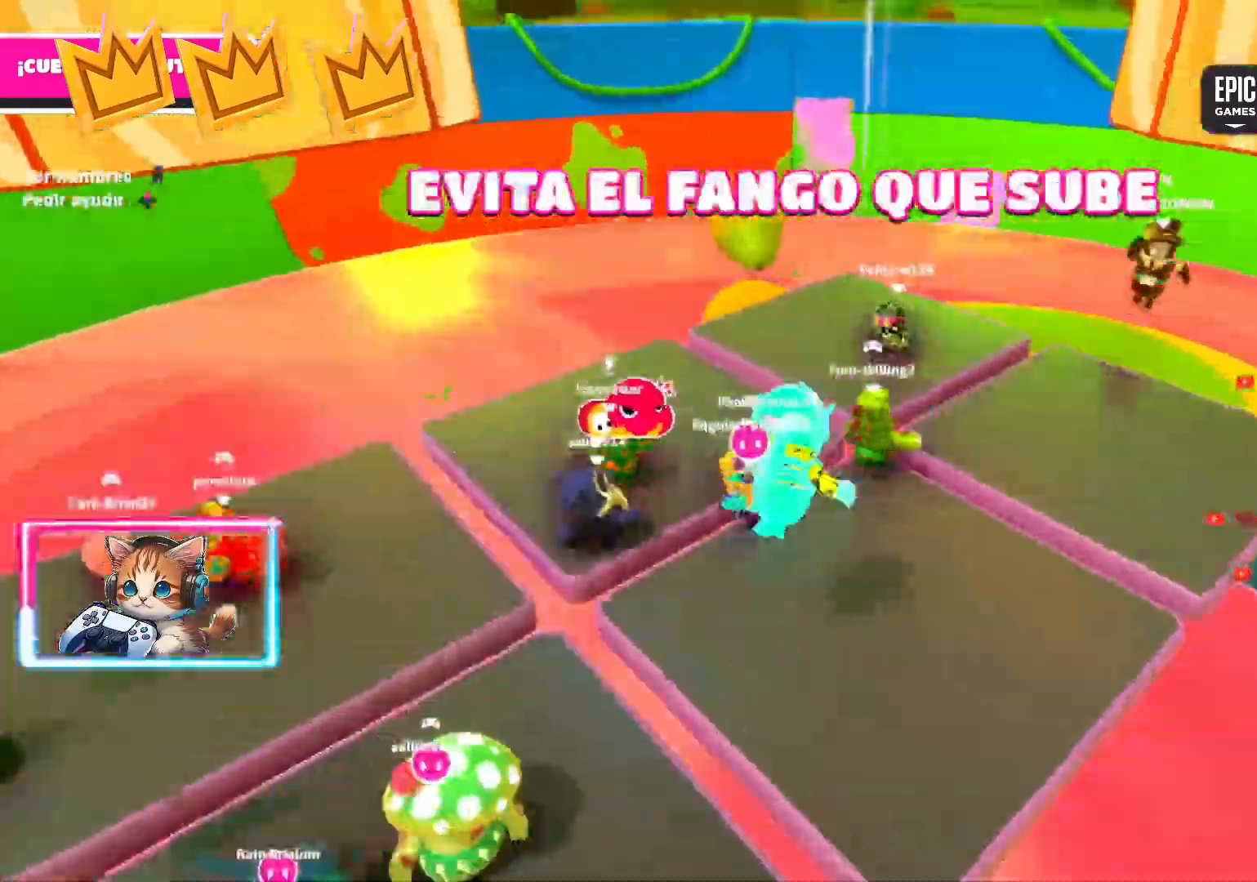
{"buttons": [], "left_stick": "down-left", "right_stick": "center", "events": [[33, "right_stick", "left"], [100, "right_stick", "center"], [133, "left_stick", "up-left"], [183, "left_stick", "center"], [217, "SQUARE", "down"], [250, "SQUARE", "up"], [350, "CROSS", "down"], [417, "right_stick", "left"], [433, "left_stick", "right"], [483, "right_stick", "center"], [500, "CROSS", "up"], [500, "left_stick", "down-left"]]}
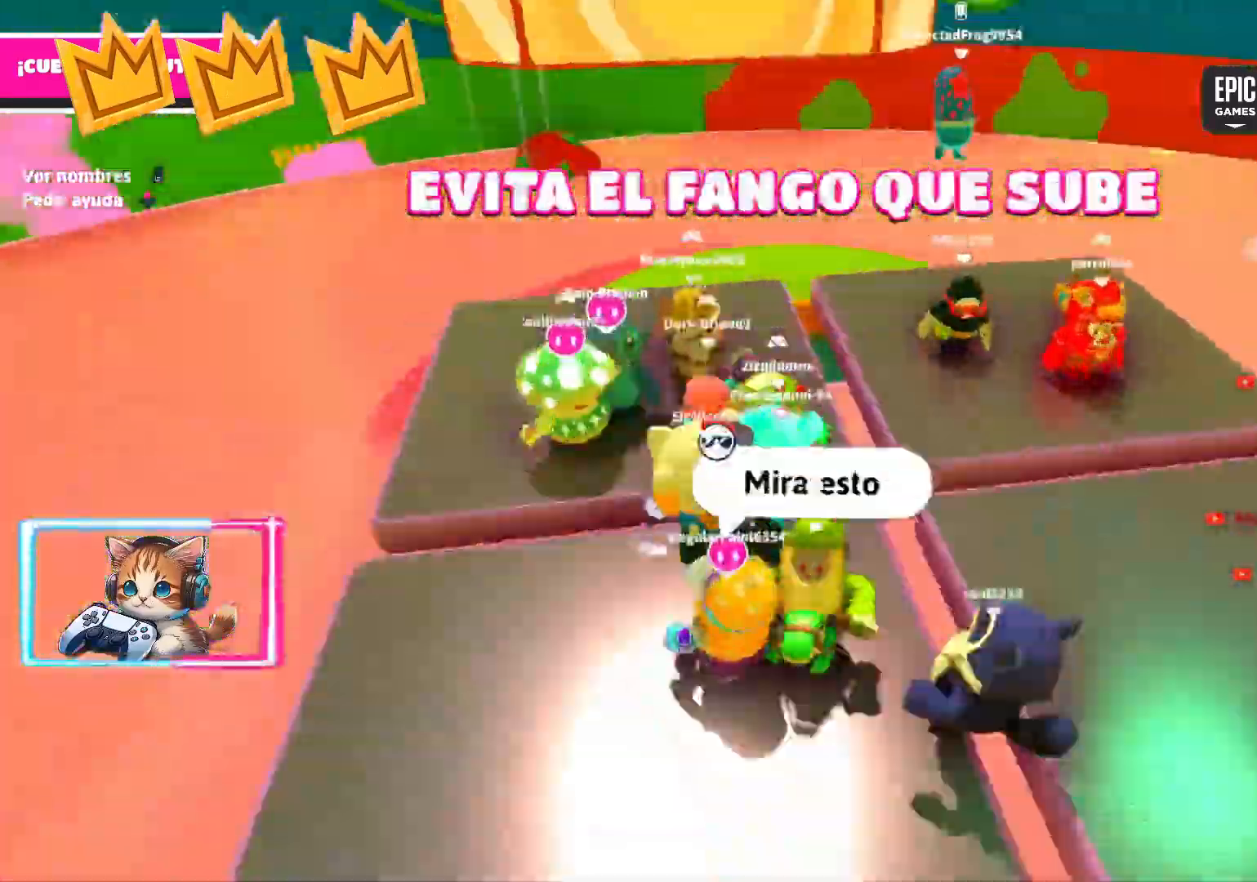
{"buttons": ["CROSS"], "left_stick": "right", "right_stick": "center", "events": [[17, "left_stick", "right"], [50, "CROSS", "down"], [67, "right_stick", "up-right"], [183, "CROSS", "up"], [217, "right_stick", "up-left"], [283, "right_stick", "up"], [317, "CROSS", "down"], [433, "right_stick", "center"]]}